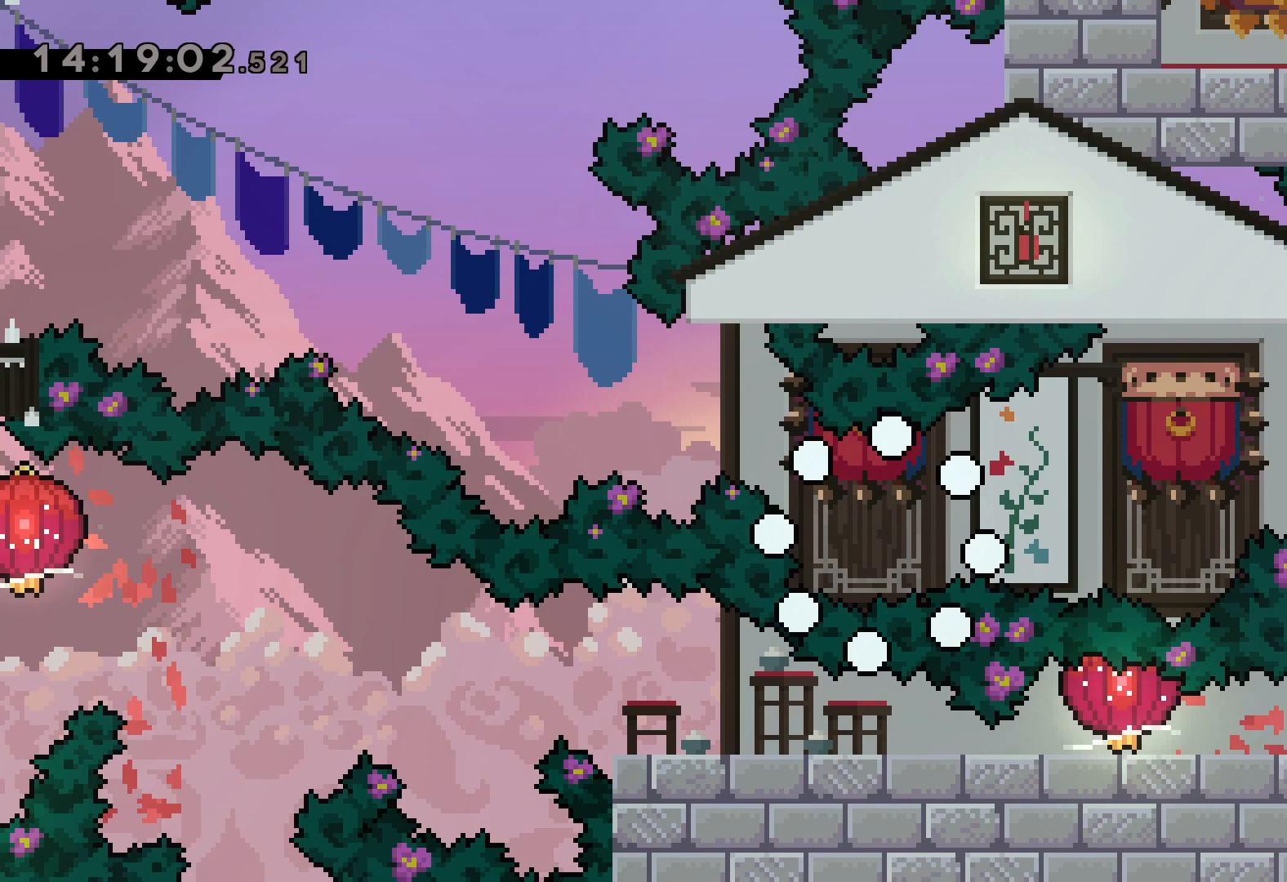
Gameplay with keyboard; each line is a JSON object with the keys held at the frame after it. "events" lists presses ("down") and releases ("up") of "dash", "down", "grab", "jump", "left", "right" and "up" between this image and that frame as [ms after this image, input, new state], when the widget could be followed in between. No other keys are recorded. Mouse input is not recorded. Key names are as the overlay labels them; some are game actions (e.g. jump) rather than physical keys.
{"keys": [], "events": [[367, "left", "down"], [467, "left", "up"]]}
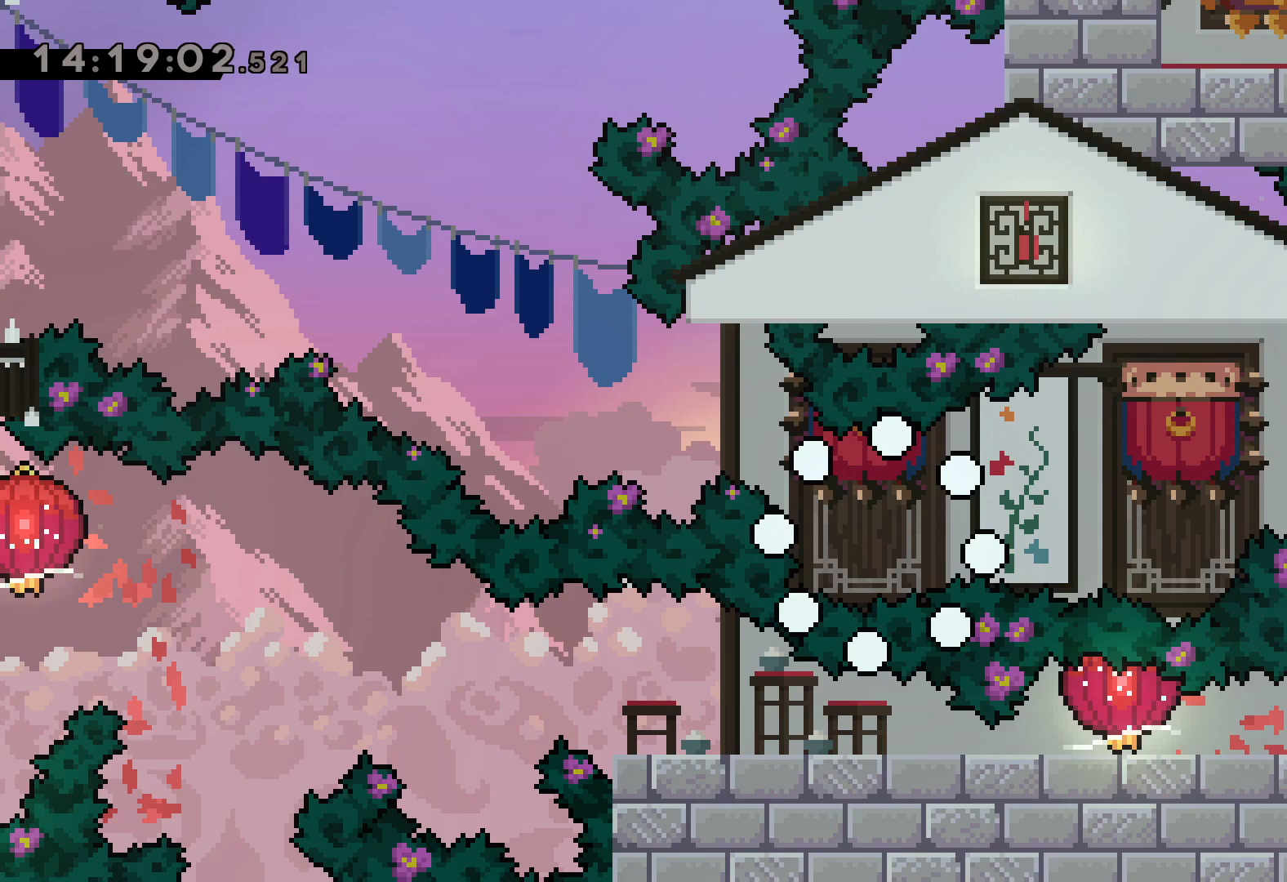
{"keys": [], "events": []}
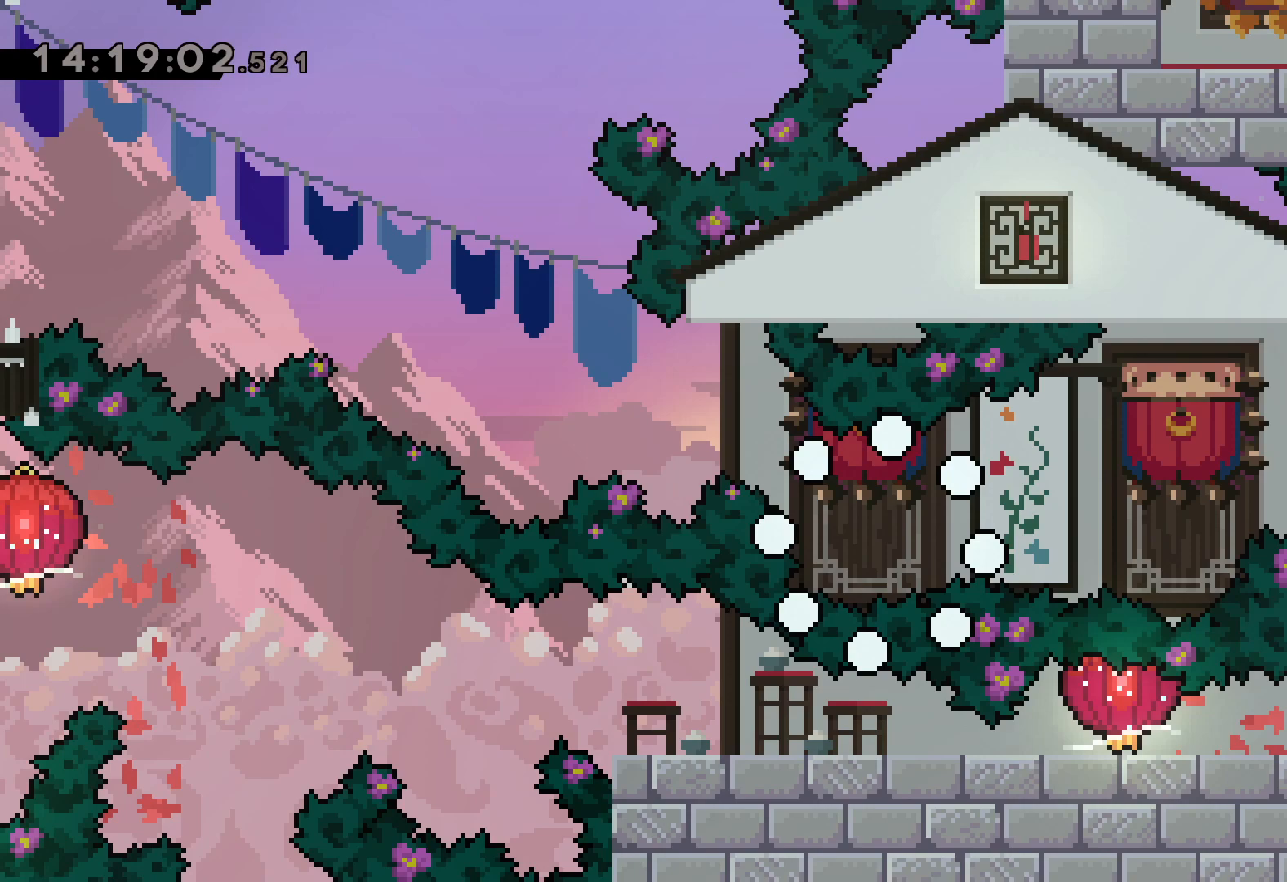
{"keys": [], "events": []}
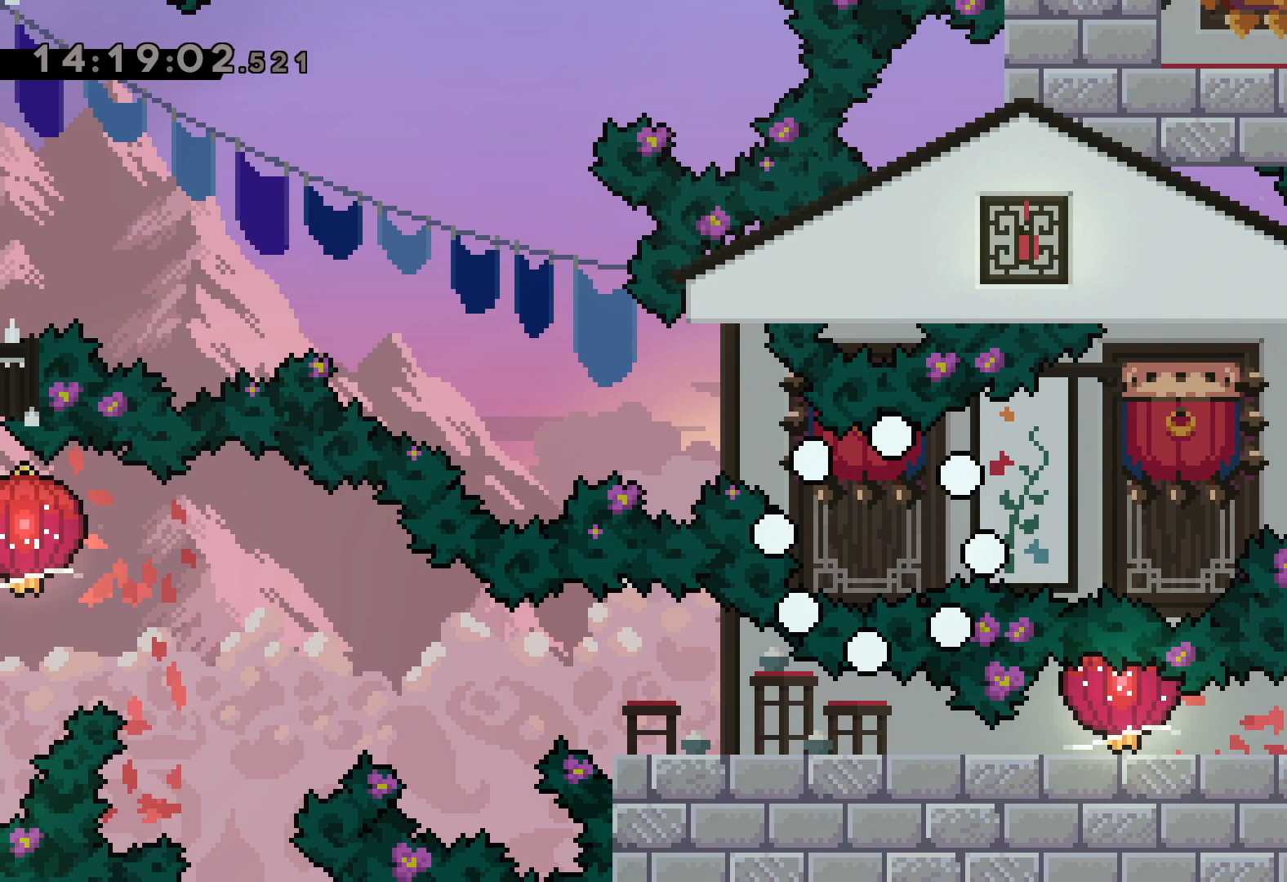
{"keys": [], "events": []}
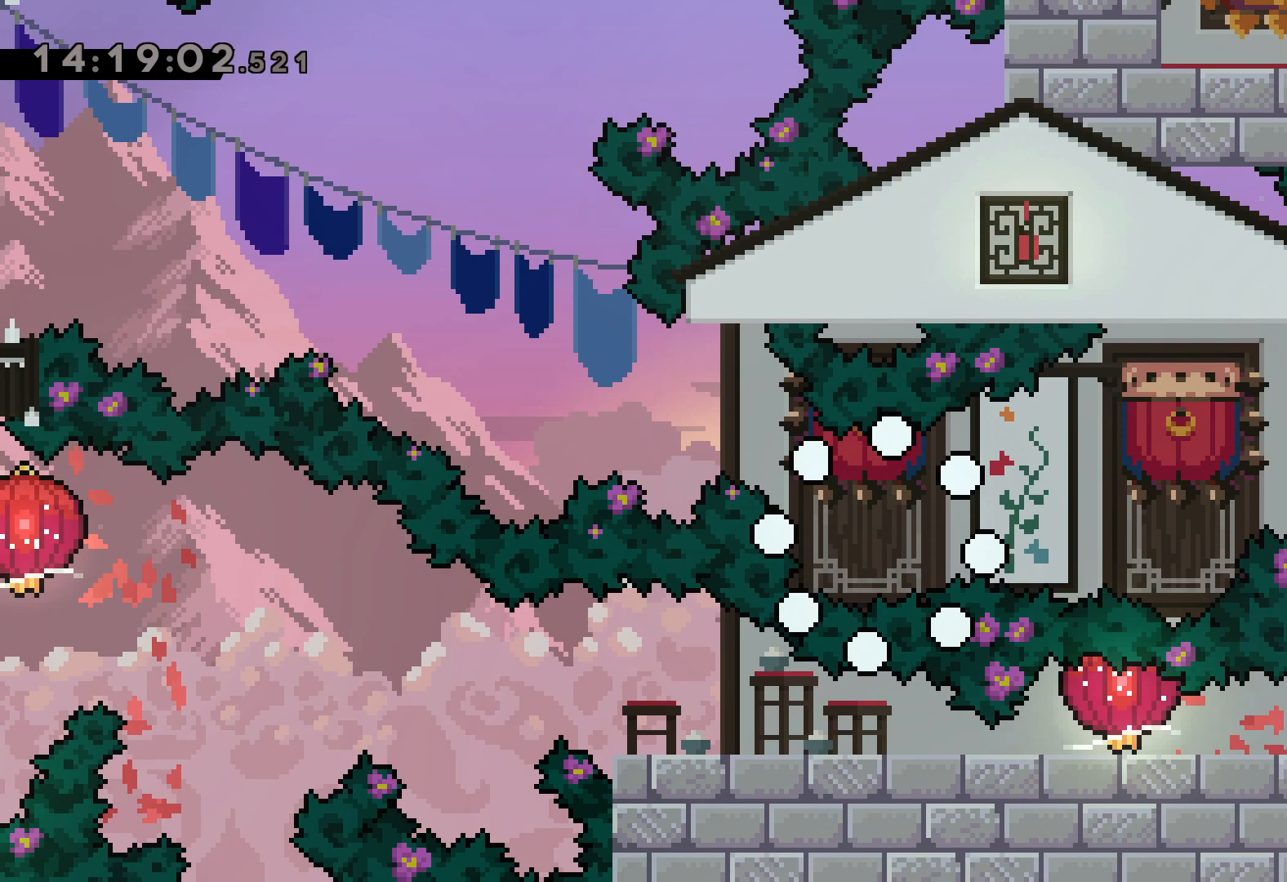
{"keys": [], "events": []}
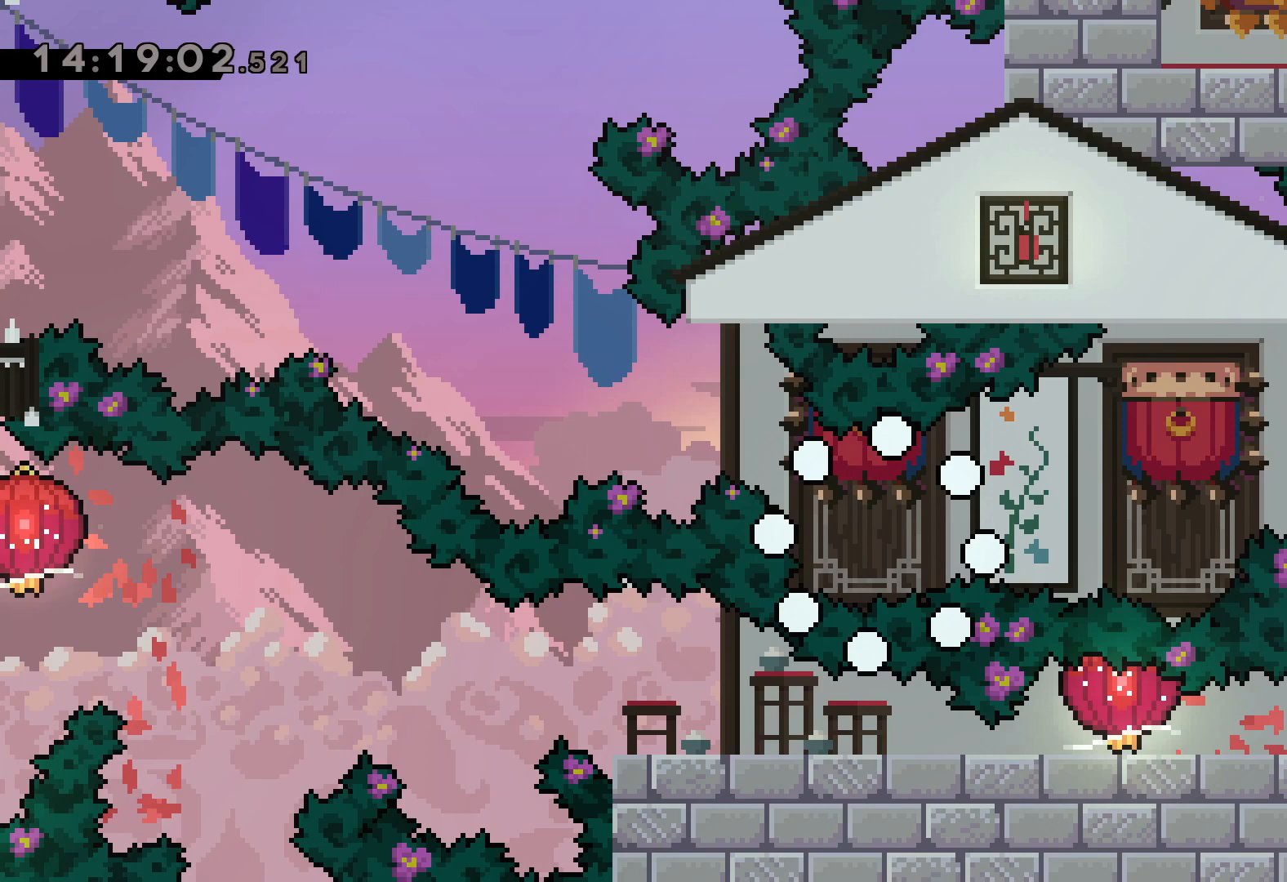
{"keys": [], "events": [[333, "left", "down"], [417, "left", "up"]]}